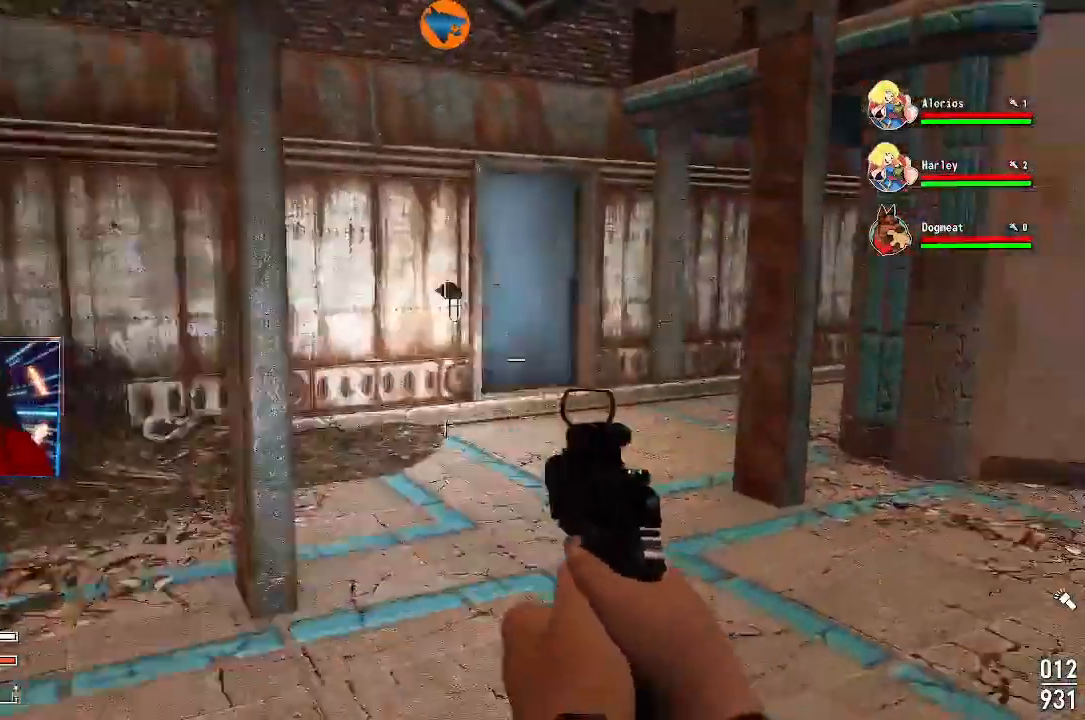
Gameplay with a controller (Xbox layout); each line is a JSON object with the inputs held at the frame after it. "events" lists button and stick changes between this image and that frame as [ms after this image, input, new state], when the widget could be followed in between. Not read: L3 R3.
{"buttons": [], "left_stick": "up", "right_stick": "center", "events": [[67, "right_stick", "center"], [167, "left_stick", "center"], [233, "left_stick", "up"]]}
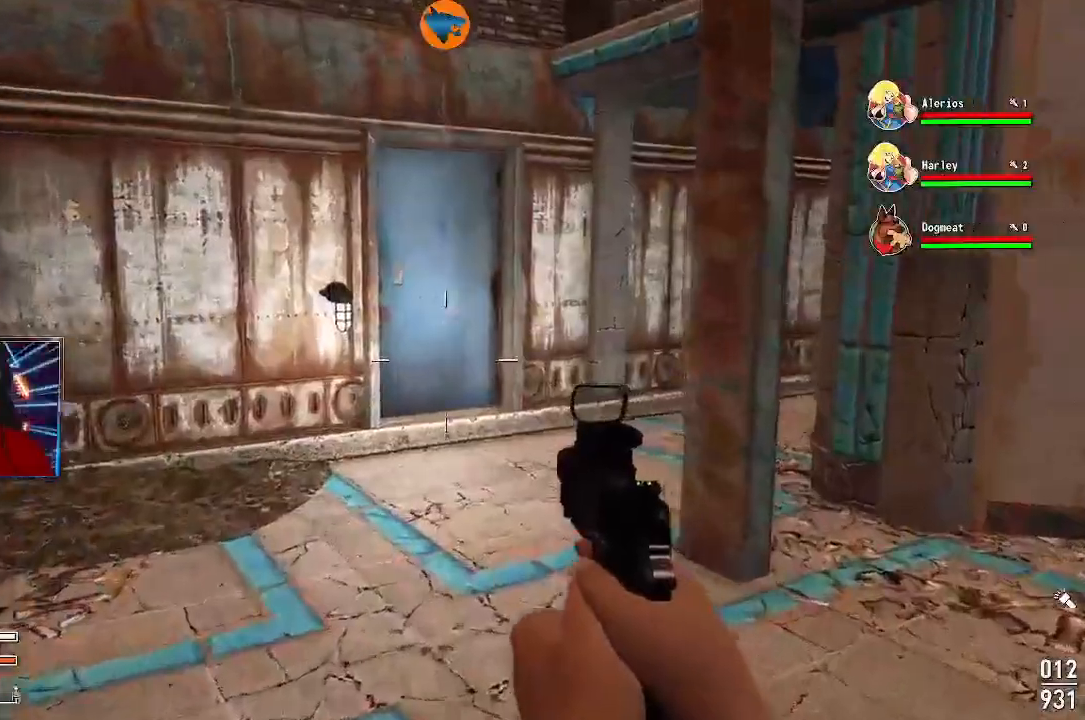
{"buttons": [], "left_stick": "up", "right_stick": "center", "events": []}
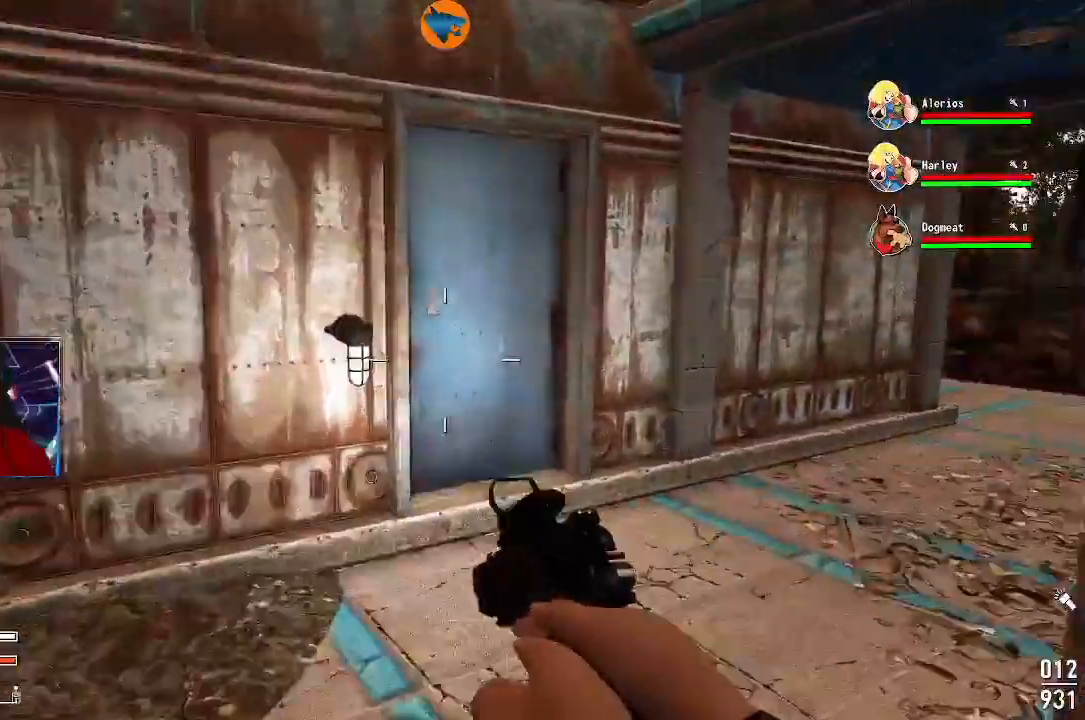
{"buttons": [], "left_stick": "center", "right_stick": "left", "events": [[233, "left_stick", "center"], [367, "left_stick", "up-right"], [367, "right_stick", "left"], [467, "left_stick", "center"]]}
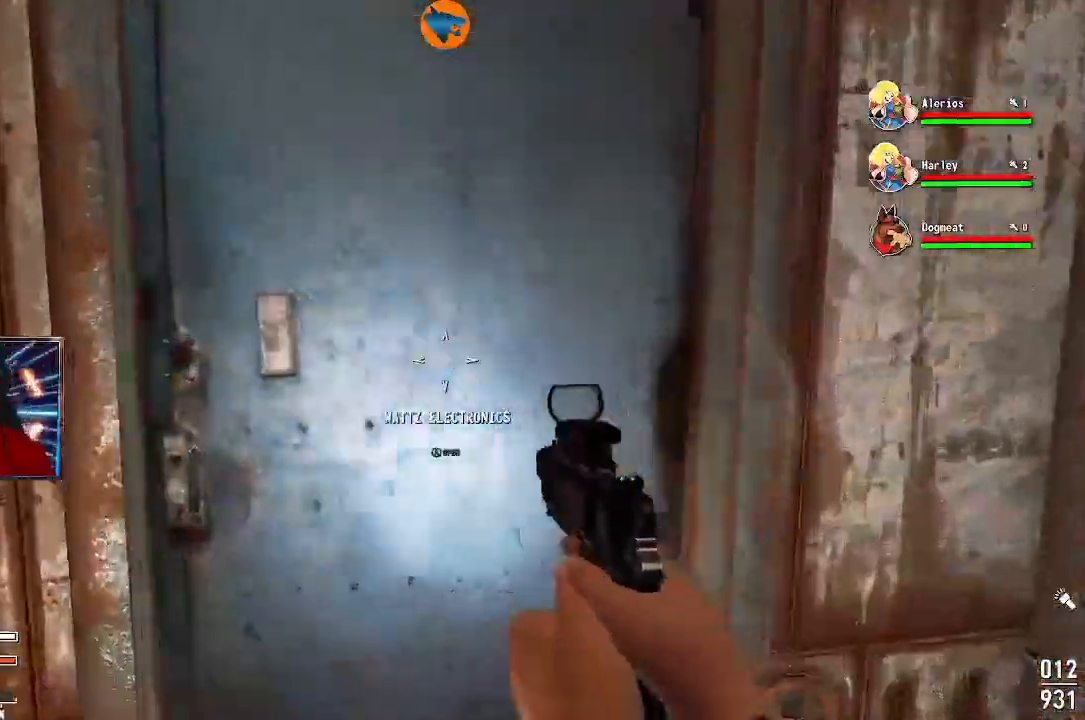
{"buttons": [], "left_stick": "center", "right_stick": "center", "events": [[200, "right_stick", "center"]]}
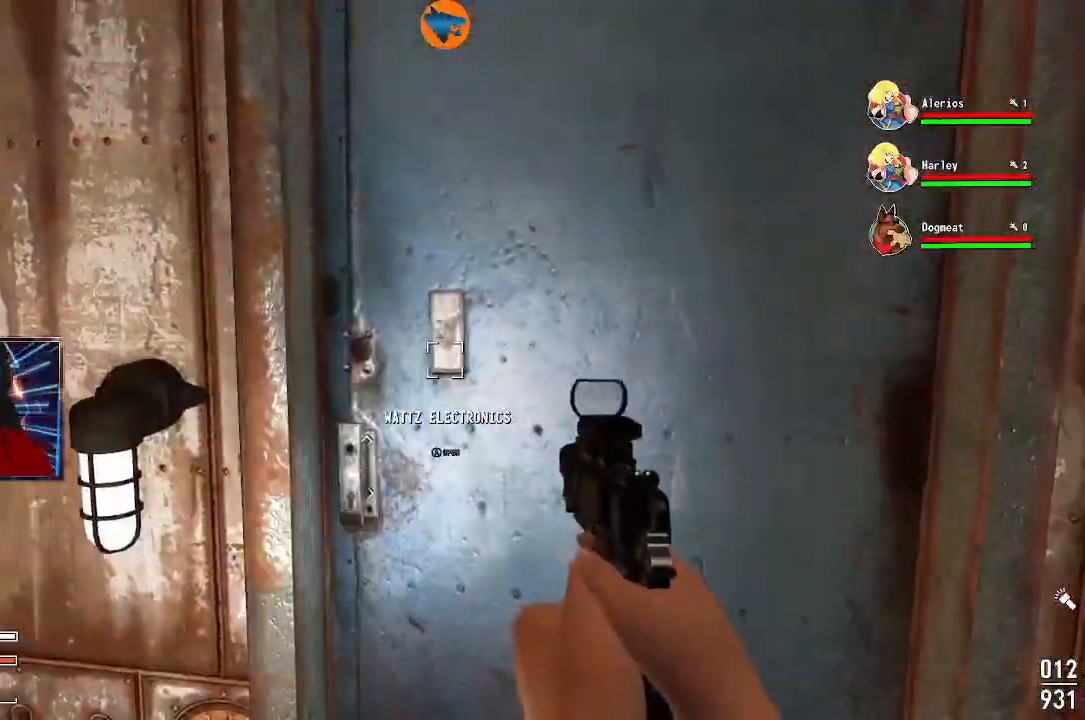
{"buttons": [], "left_stick": "up", "right_stick": "left", "events": [[200, "right_stick", "left"], [267, "left_stick", "up"]]}
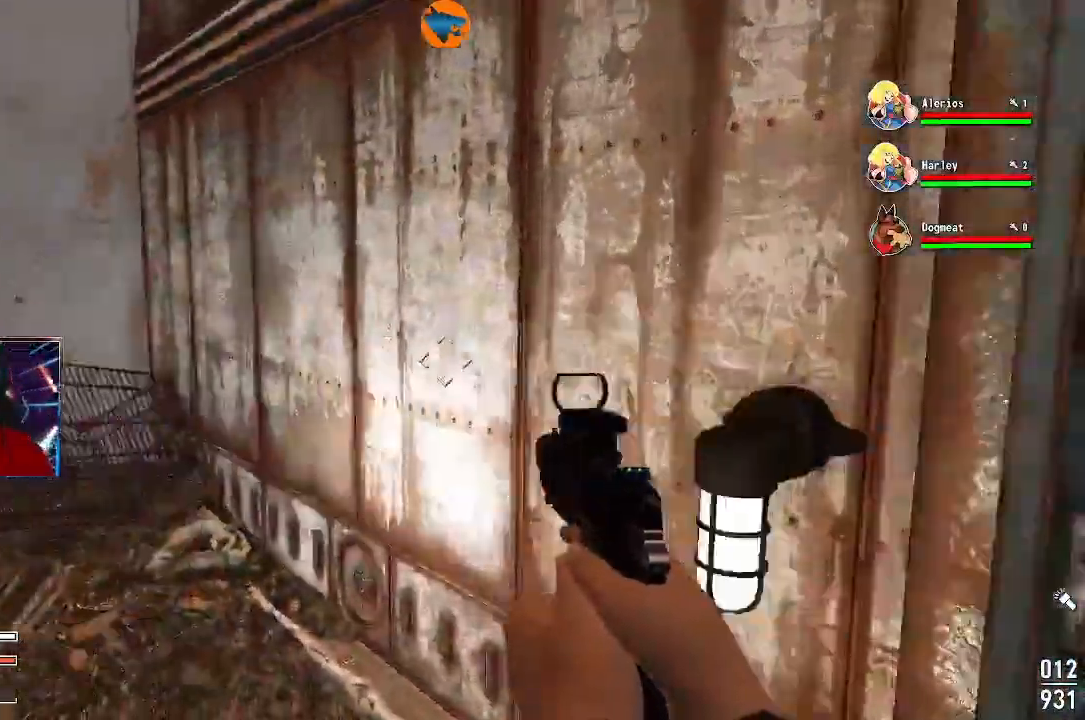
{"buttons": [], "left_stick": "up", "right_stick": "center", "events": [[333, "right_stick", "center"]]}
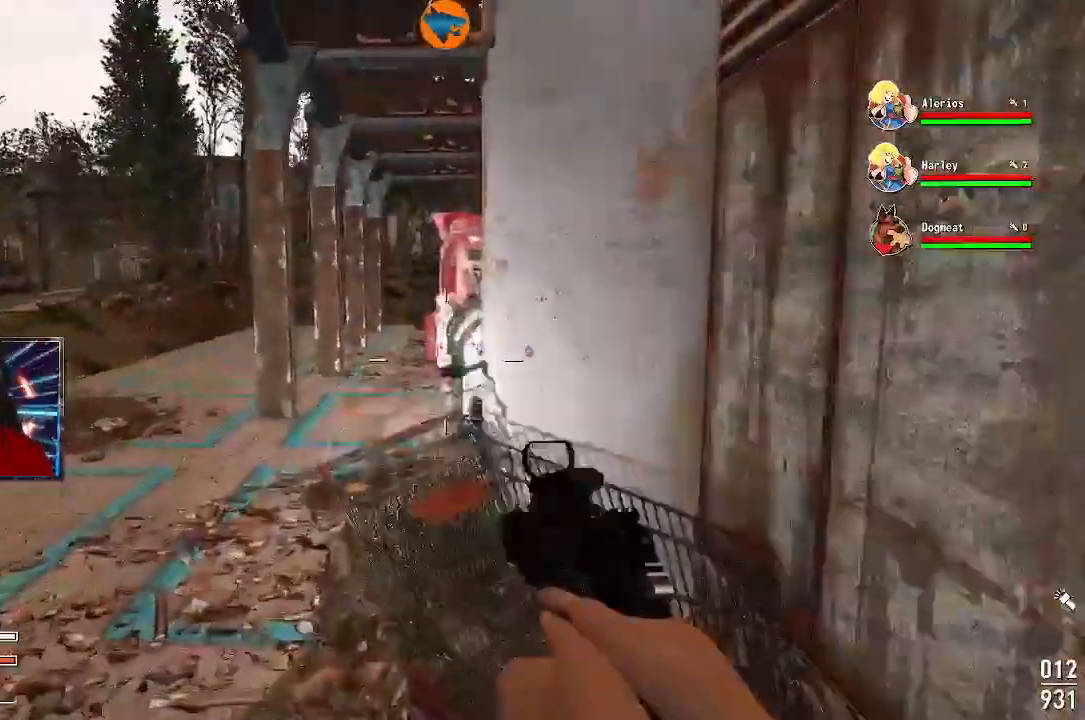
{"buttons": [], "left_stick": "up-left", "right_stick": "right", "events": [[33, "left_stick", "up-left"], [400, "right_stick", "right"]]}
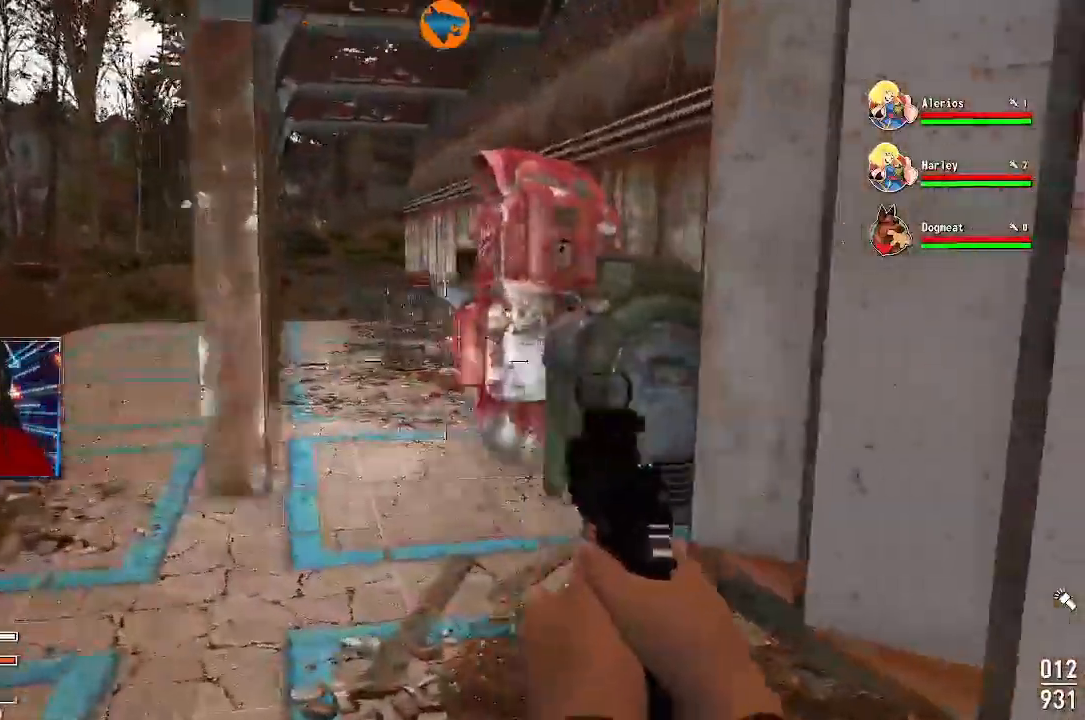
{"buttons": [], "left_stick": "up-left", "right_stick": "down-right", "events": [[233, "right_stick", "center"], [333, "right_stick", "up-left"], [500, "right_stick", "down-right"]]}
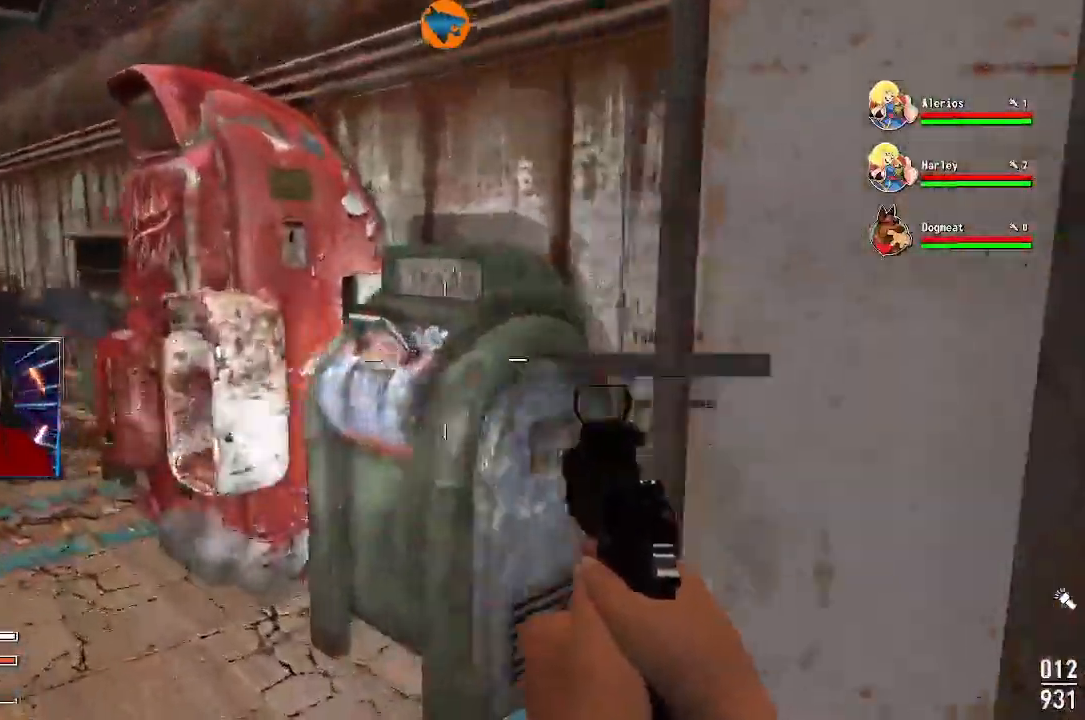
{"buttons": [], "left_stick": "center", "right_stick": "center"}
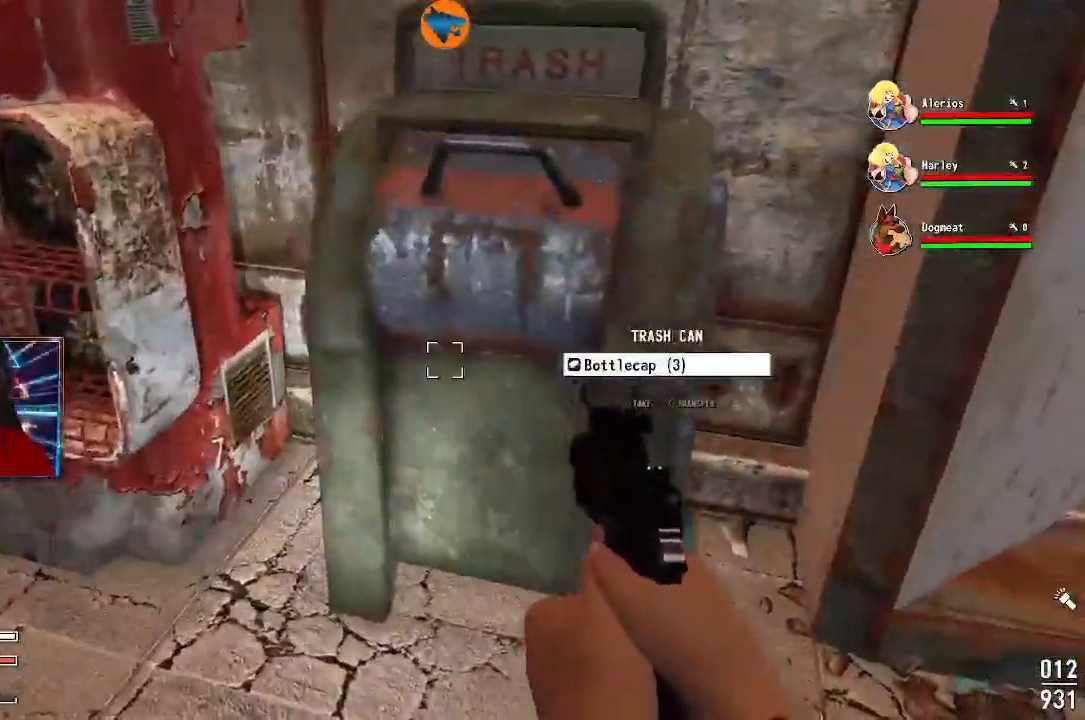
{"buttons": [], "left_stick": "up-left", "right_stick": "up-left", "events": [[67, "A", "down"], [167, "A", "up"], [233, "left_stick", "up-left"], [367, "right_stick", "up-left"]]}
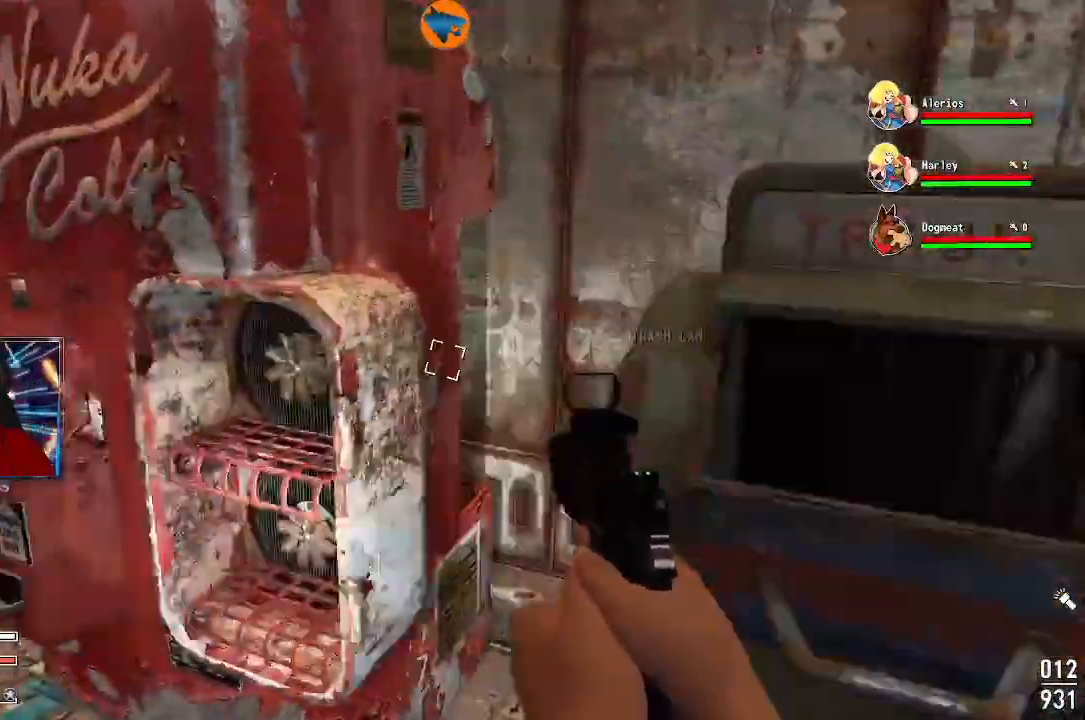
{"buttons": [], "left_stick": "left", "right_stick": "right", "events": [[100, "left_stick", "left"], [100, "right_stick", "center"], [467, "right_stick", "right"]]}
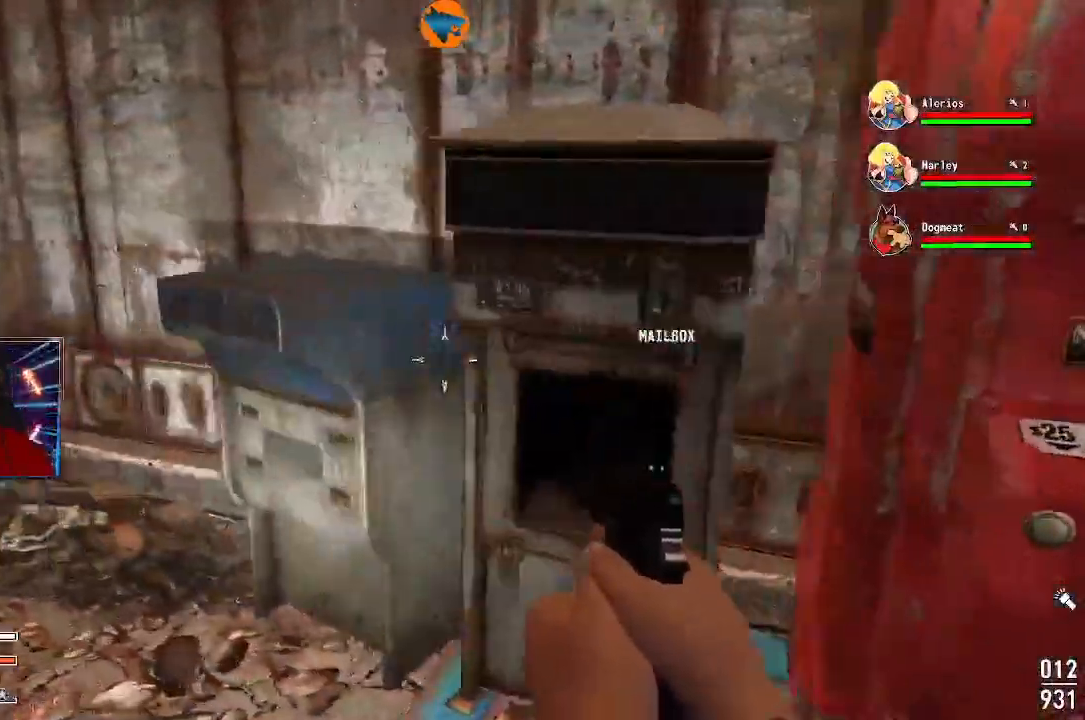
{"buttons": [], "left_stick": "left", "right_stick": "left", "events": [[133, "left_stick", "center"], [233, "right_stick", "center"], [433, "left_stick", "left"], [500, "right_stick", "left"]]}
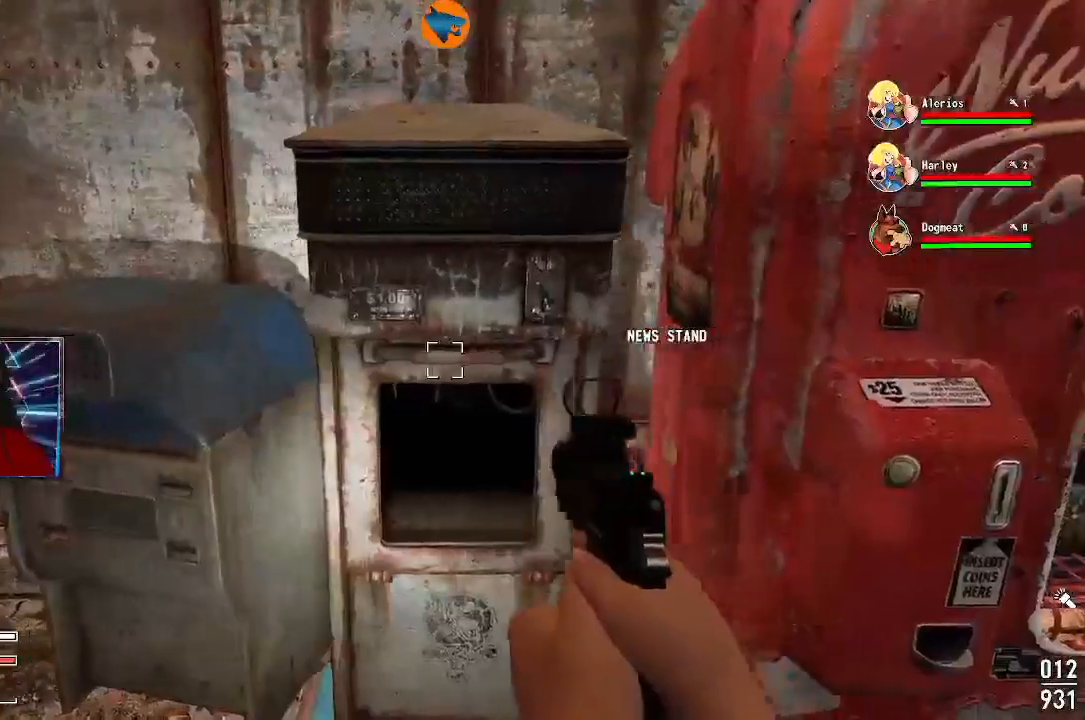
{"buttons": [], "left_stick": "center", "right_stick": "center", "events": [[67, "right_stick", "down-left"], [167, "right_stick", "center"], [200, "left_stick", "center"]]}
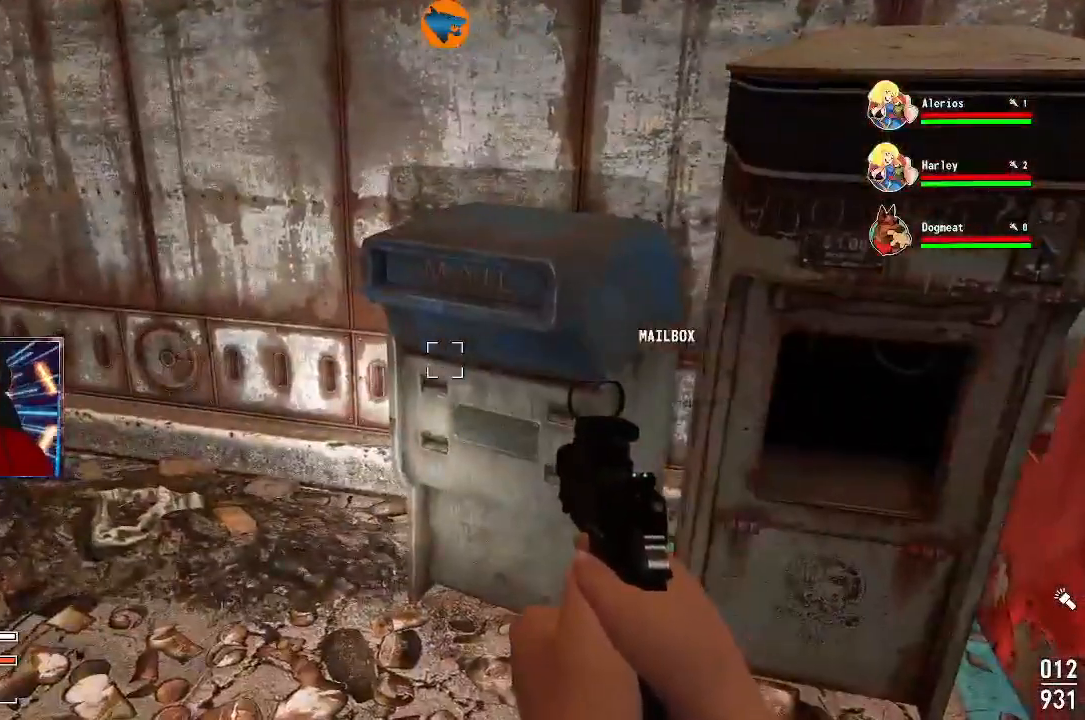
{"buttons": [], "left_stick": "up-right", "right_stick": "right", "events": [[133, "right_stick", "right"], [167, "left_stick", "right"], [267, "left_stick", "up-right"]]}
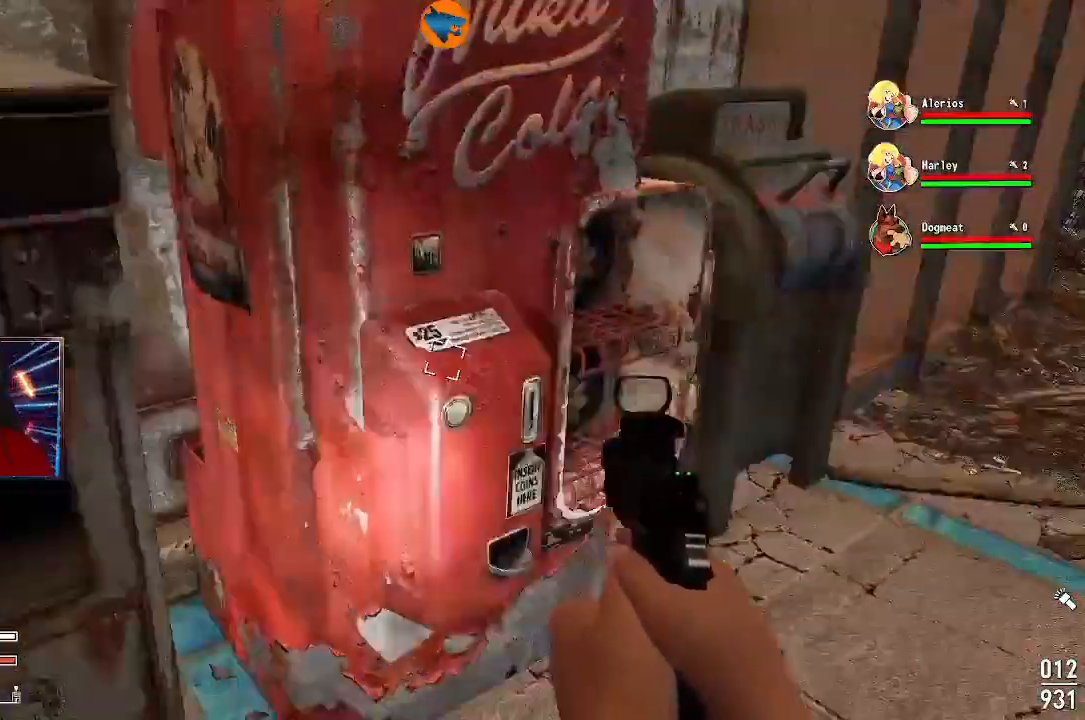
{"buttons": [], "left_stick": "up", "right_stick": "center"}
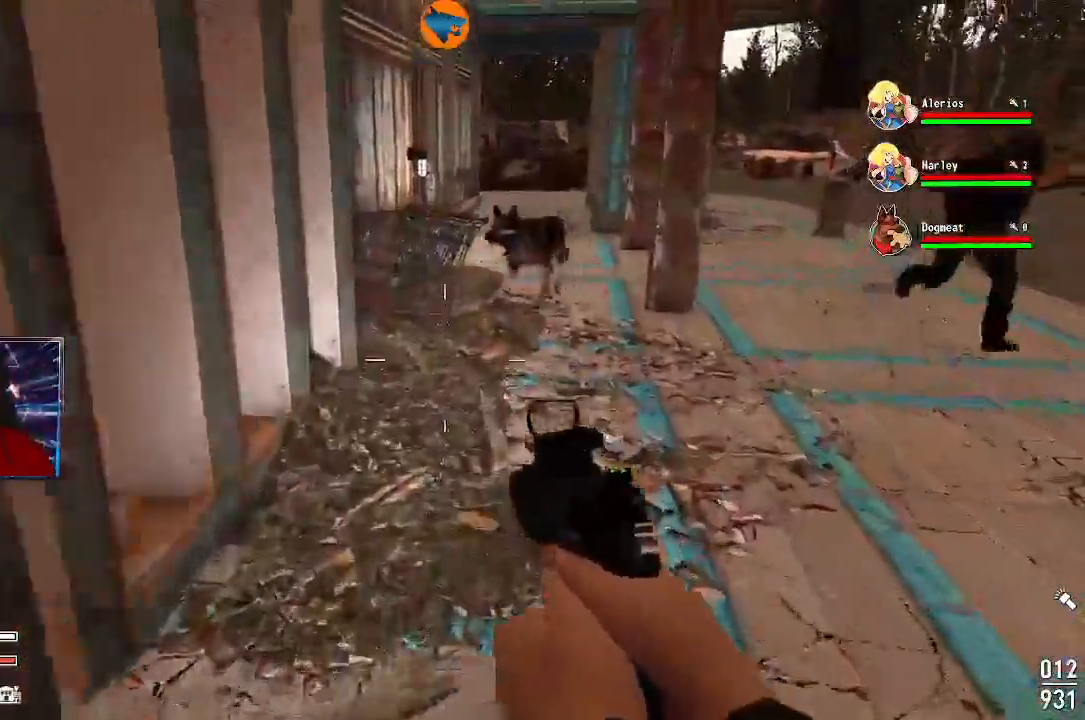
{"buttons": [], "left_stick": "up", "right_stick": "center", "events": []}
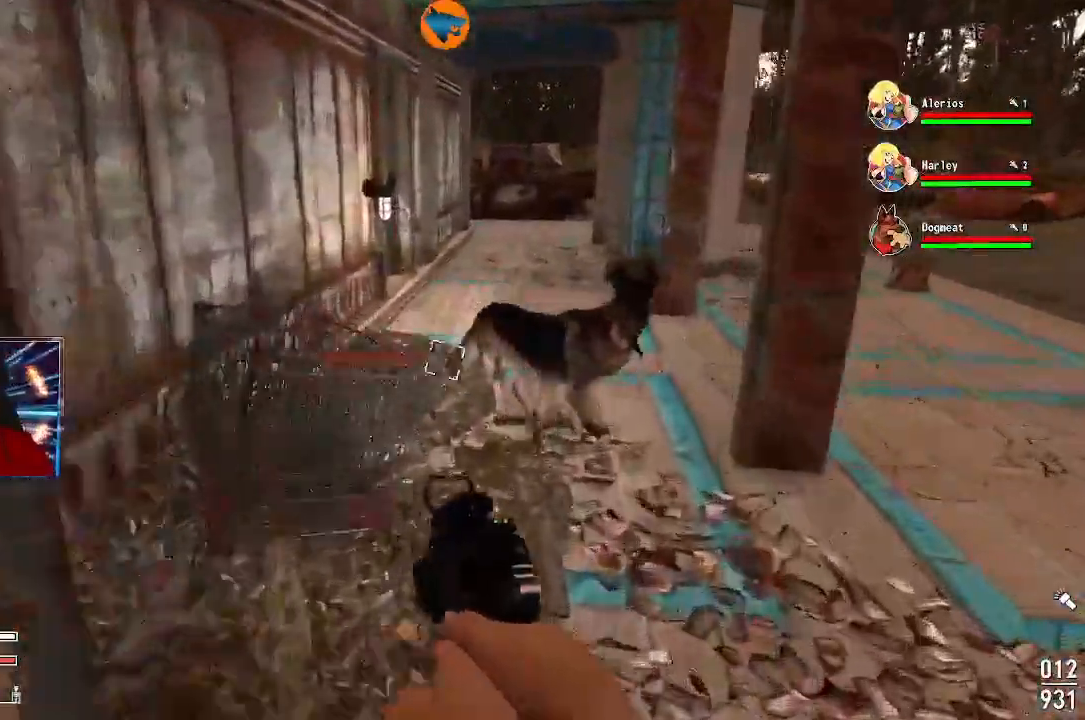
{"buttons": [], "left_stick": "up", "right_stick": "center"}
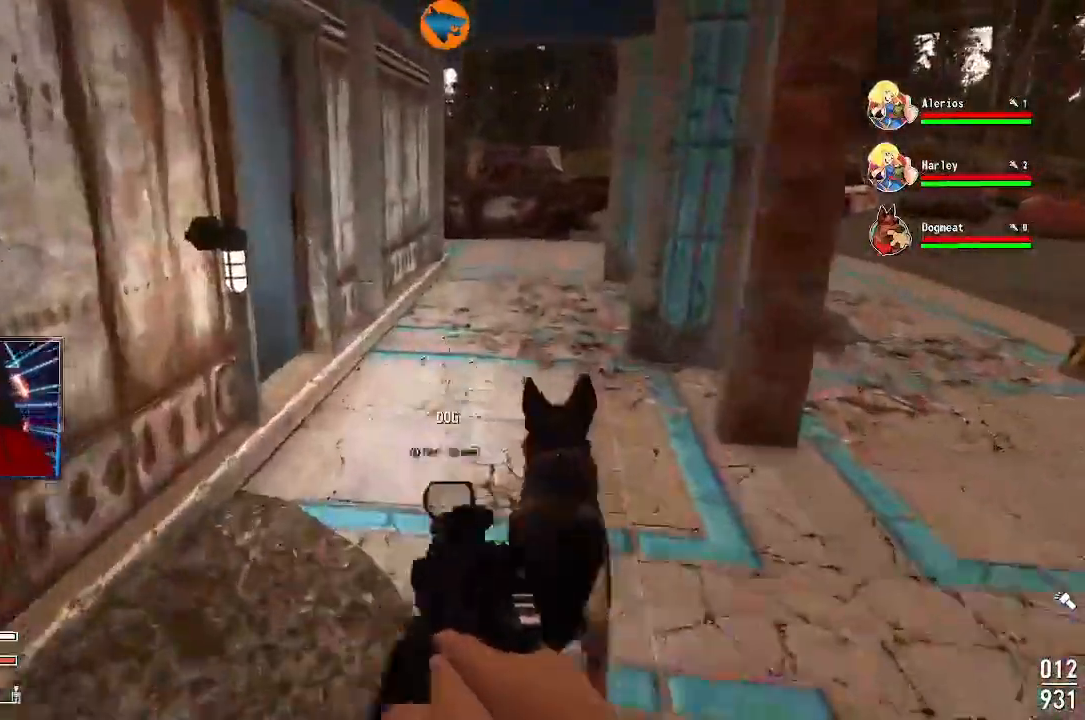
{"buttons": [], "left_stick": "up-right", "right_stick": "left", "events": [[300, "left_stick", "center"], [333, "right_stick", "left"], [400, "left_stick", "up-right"]]}
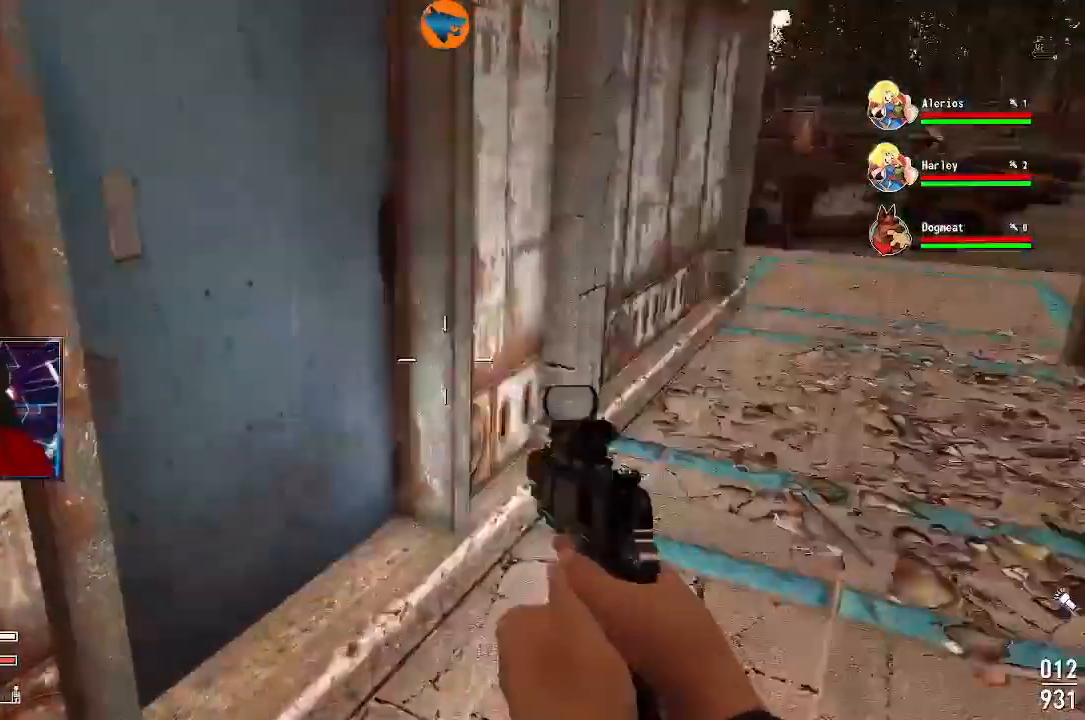
{"buttons": [], "left_stick": "center", "right_stick": "left"}
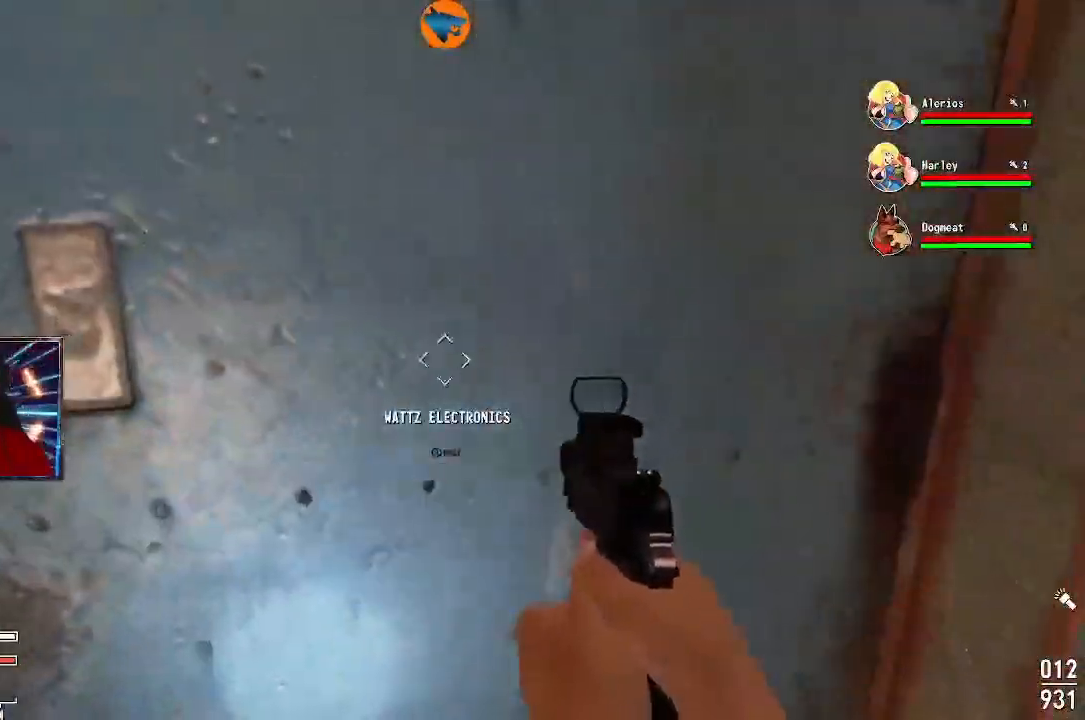
{"buttons": [], "left_stick": "center", "right_stick": "center", "events": [[100, "right_stick", "center"], [200, "A", "down"], [267, "A", "up"]]}